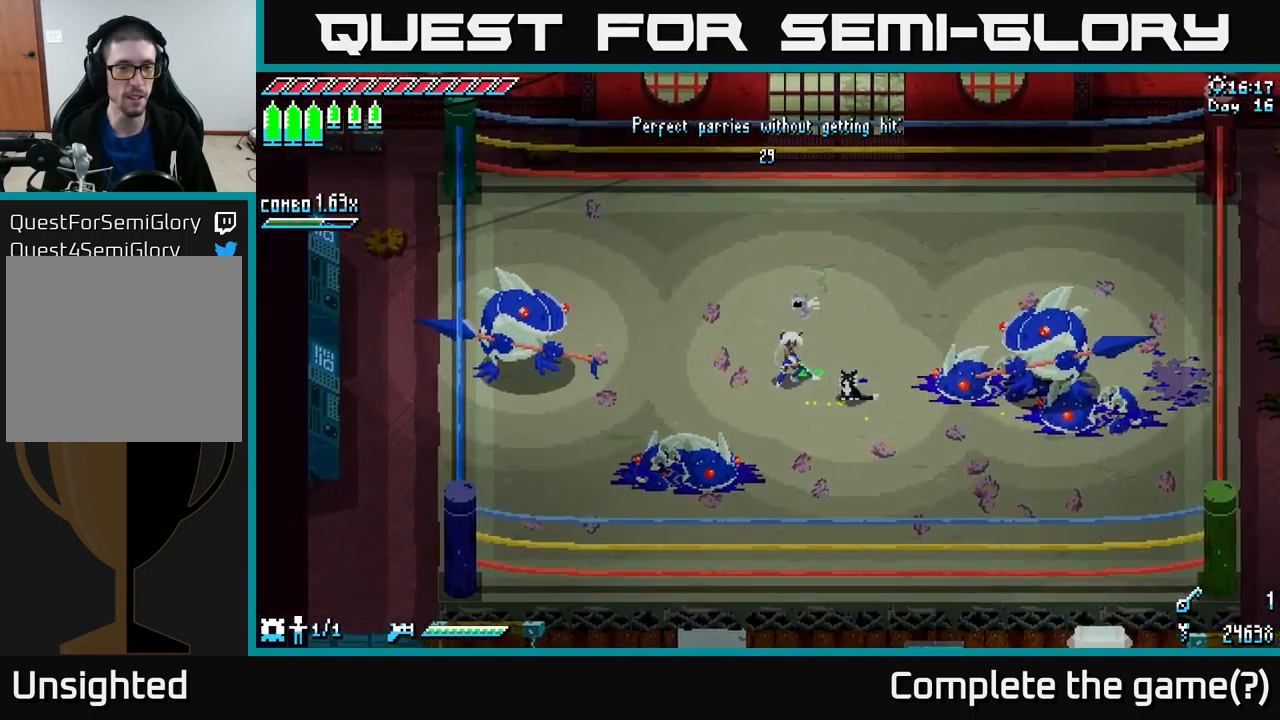
Gameplay with a controller (Xbox layout); each line is a JSON object with the inputs held at the frame after it. "events" lists button and stick changes between this image and that frame as [ms after this image, input, new state], when the widget could be followed in between.
{"buttons": [], "left_stick": "center", "right_stick": "center", "events": [[67, "left_stick", "left"], [200, "left_stick", "center"]]}
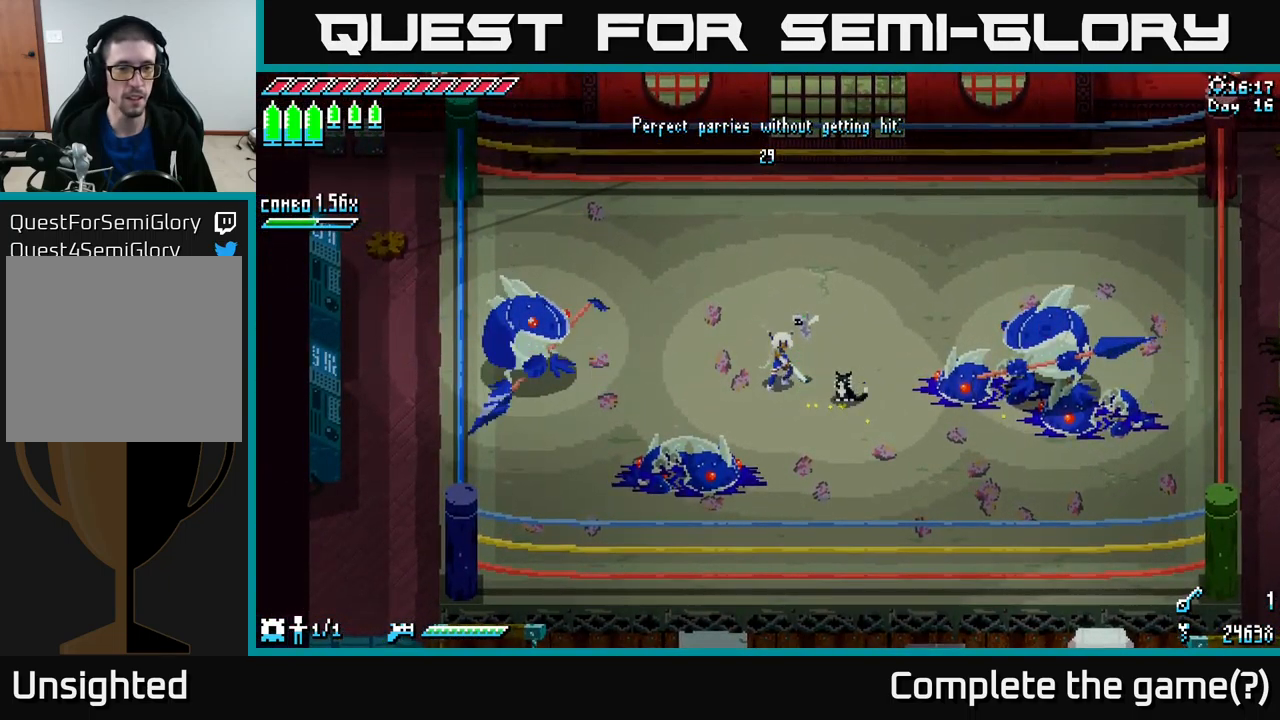
{"buttons": ["B"], "left_stick": "left", "right_stick": "center", "events": [[333, "left_stick", "left"], [433, "B", "down"]]}
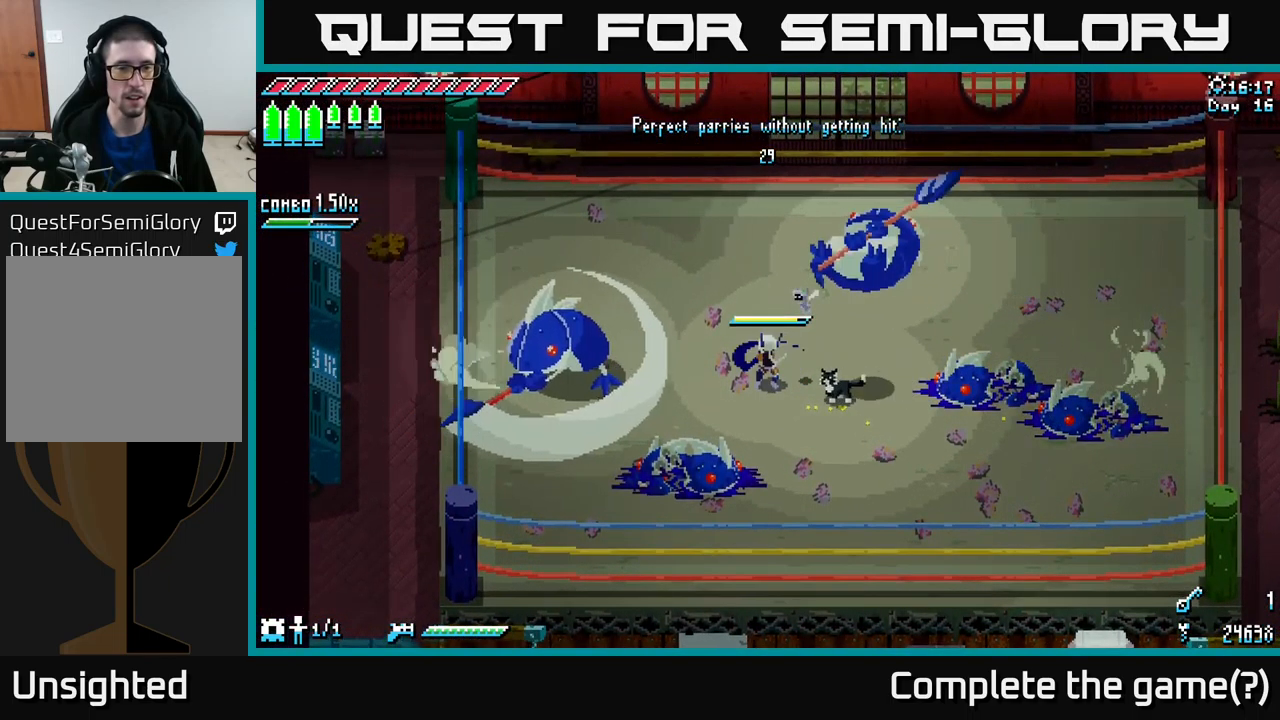
{"buttons": [], "left_stick": "center", "right_stick": "center", "events": [[33, "left_stick", "center"], [50, "B", "up"]]}
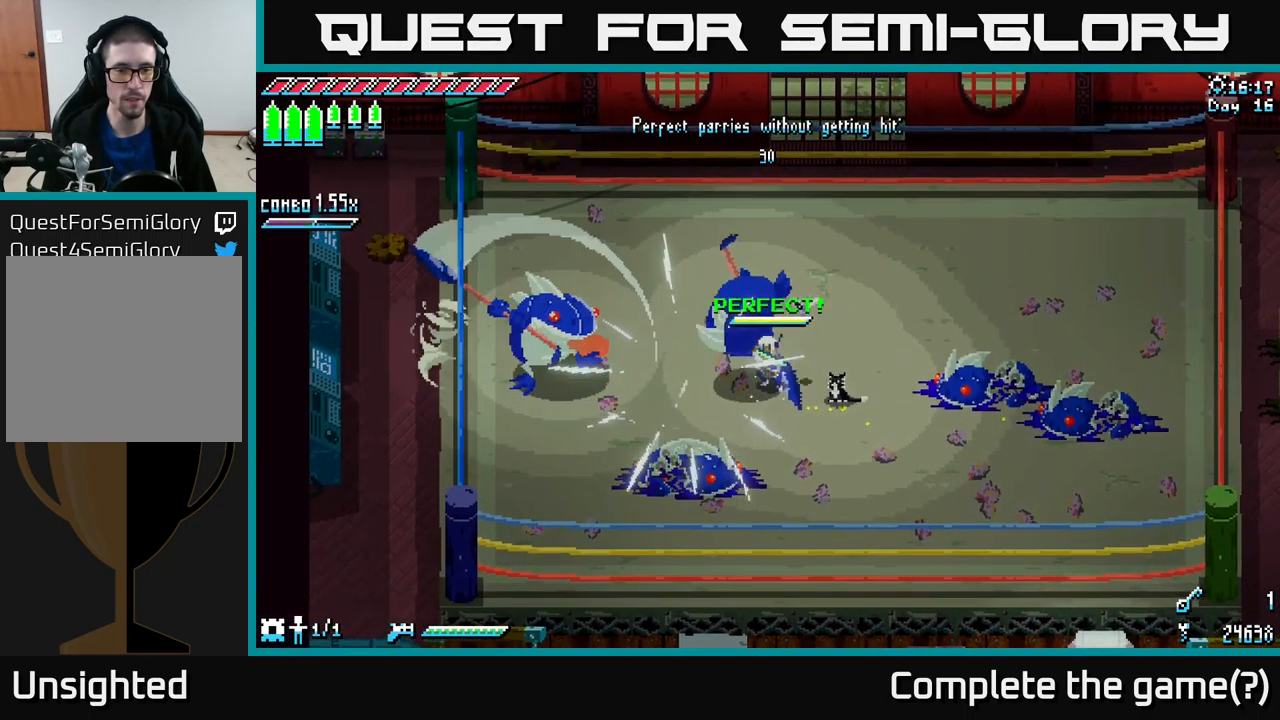
{"buttons": [], "left_stick": "down", "right_stick": "center", "events": [[267, "left_stick", "down"]]}
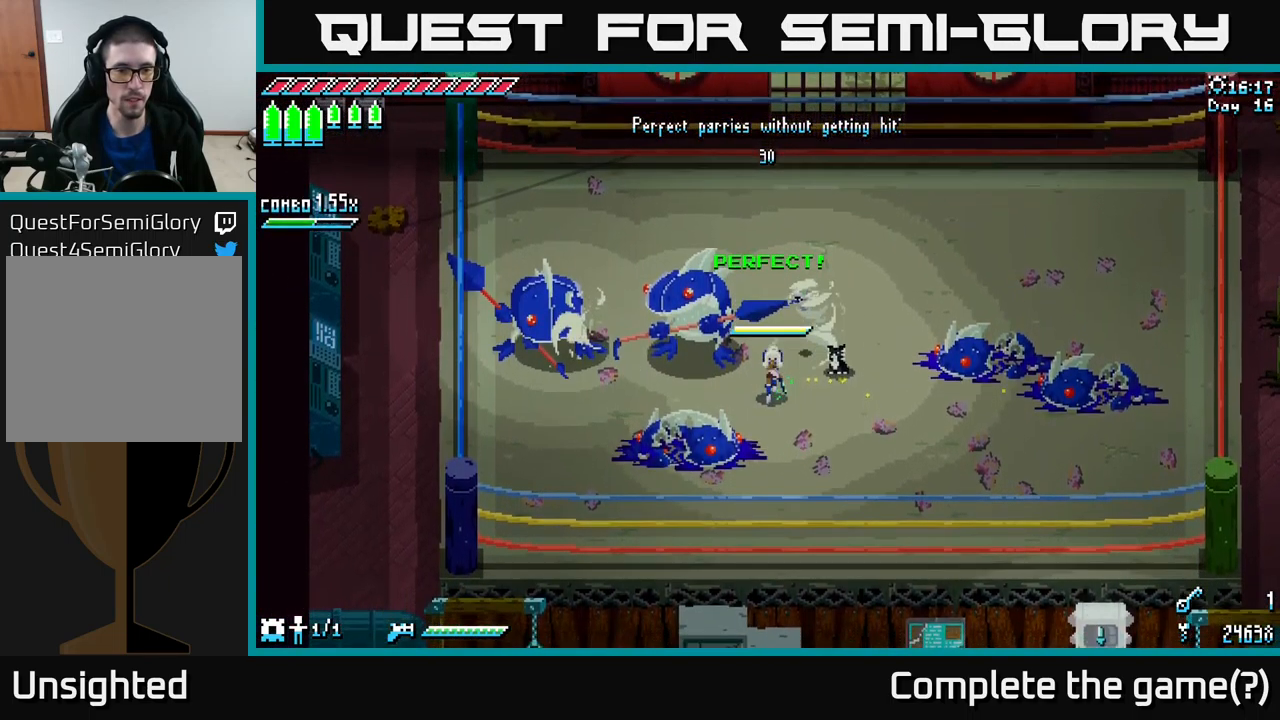
{"buttons": [], "left_stick": "center", "right_stick": "center", "events": [[150, "left_stick", "left"], [233, "B", "down"], [350, "B", "up"], [350, "left_stick", "center"]]}
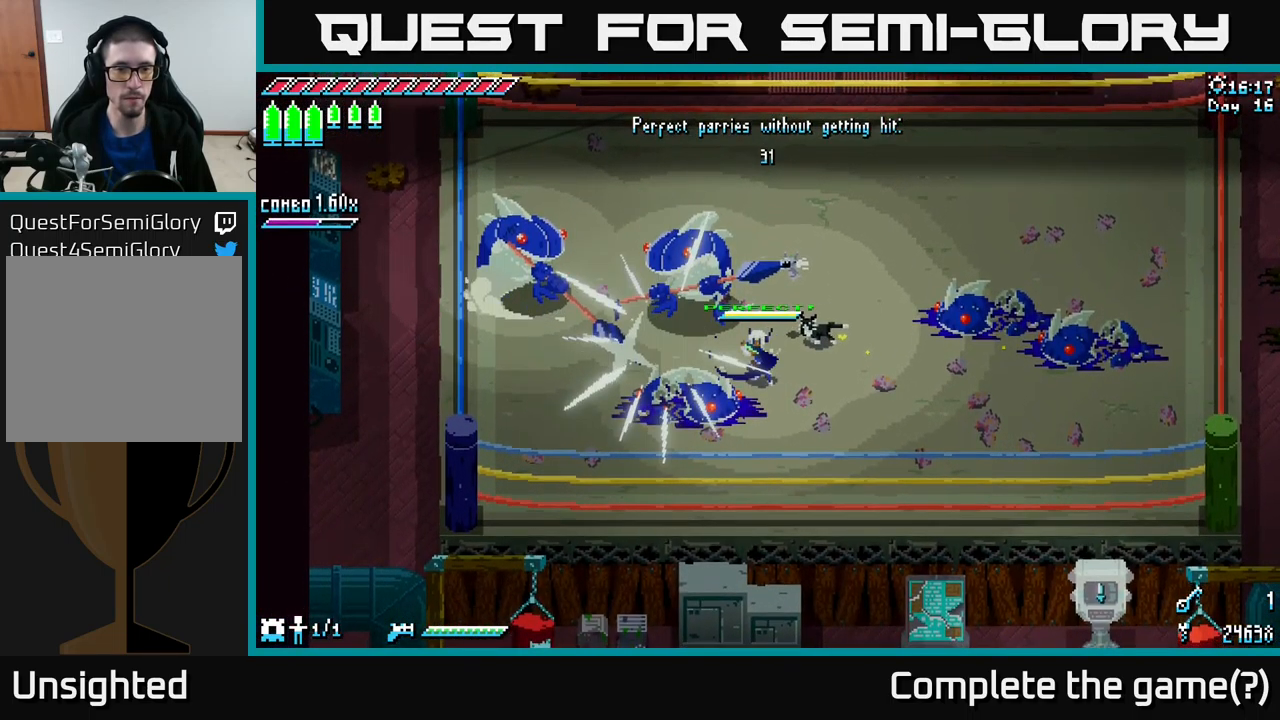
{"buttons": [], "left_stick": "down-right", "right_stick": "center", "events": [[283, "left_stick", "down-right"]]}
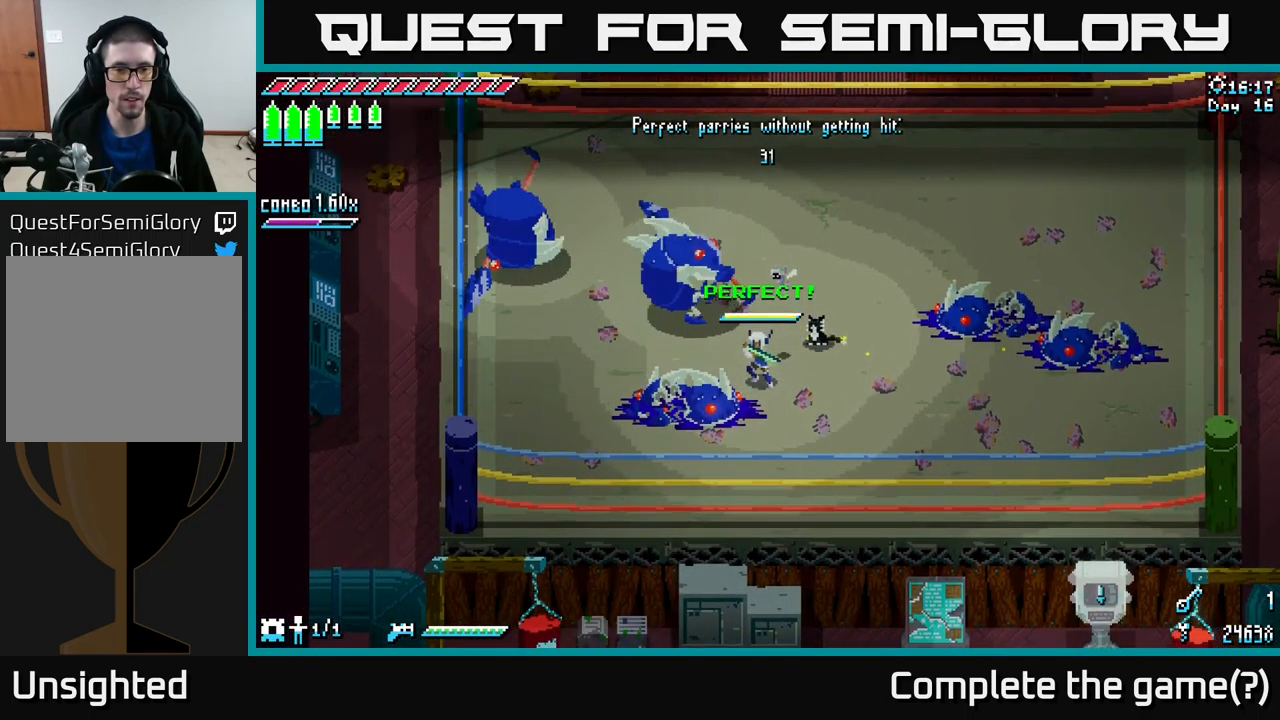
{"buttons": [], "left_stick": "center", "right_stick": "center", "events": [[283, "left_stick", "up-left"], [333, "B", "down"], [400, "left_stick", "center"], [417, "B", "up"]]}
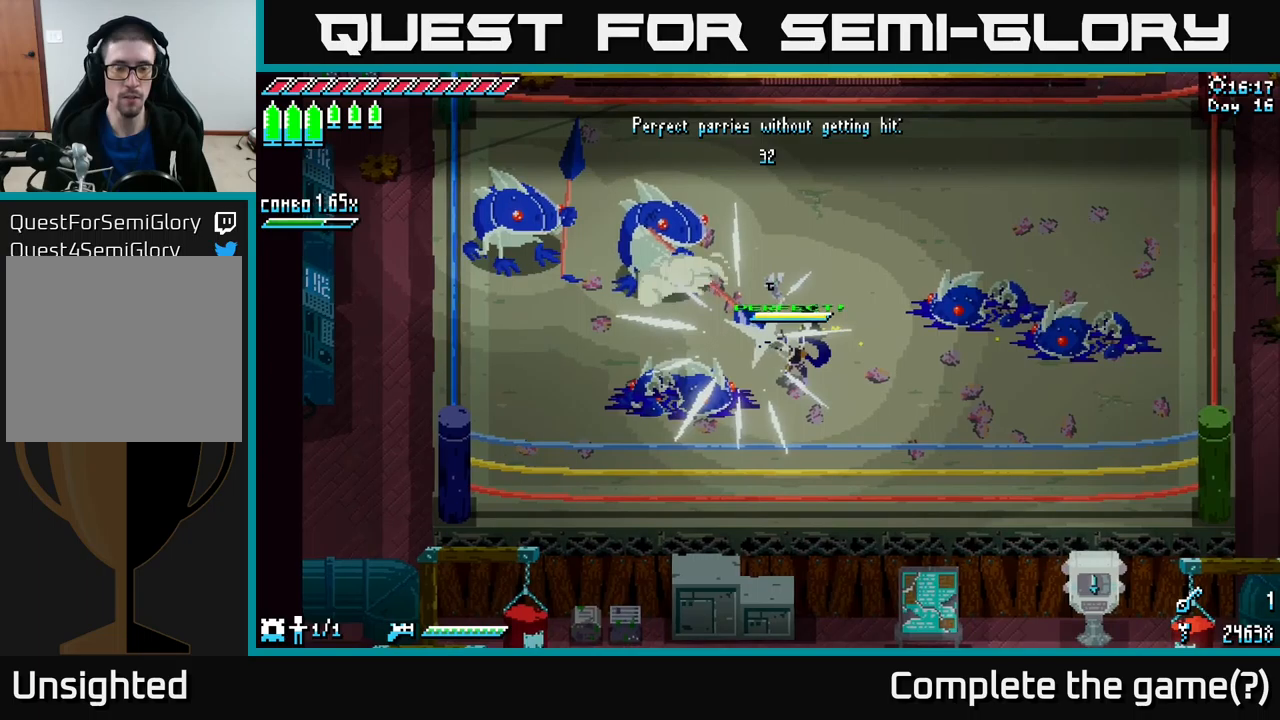
{"buttons": [], "left_stick": "center", "right_stick": "center", "events": [[267, "left_stick", "up-left"], [500, "left_stick", "center"]]}
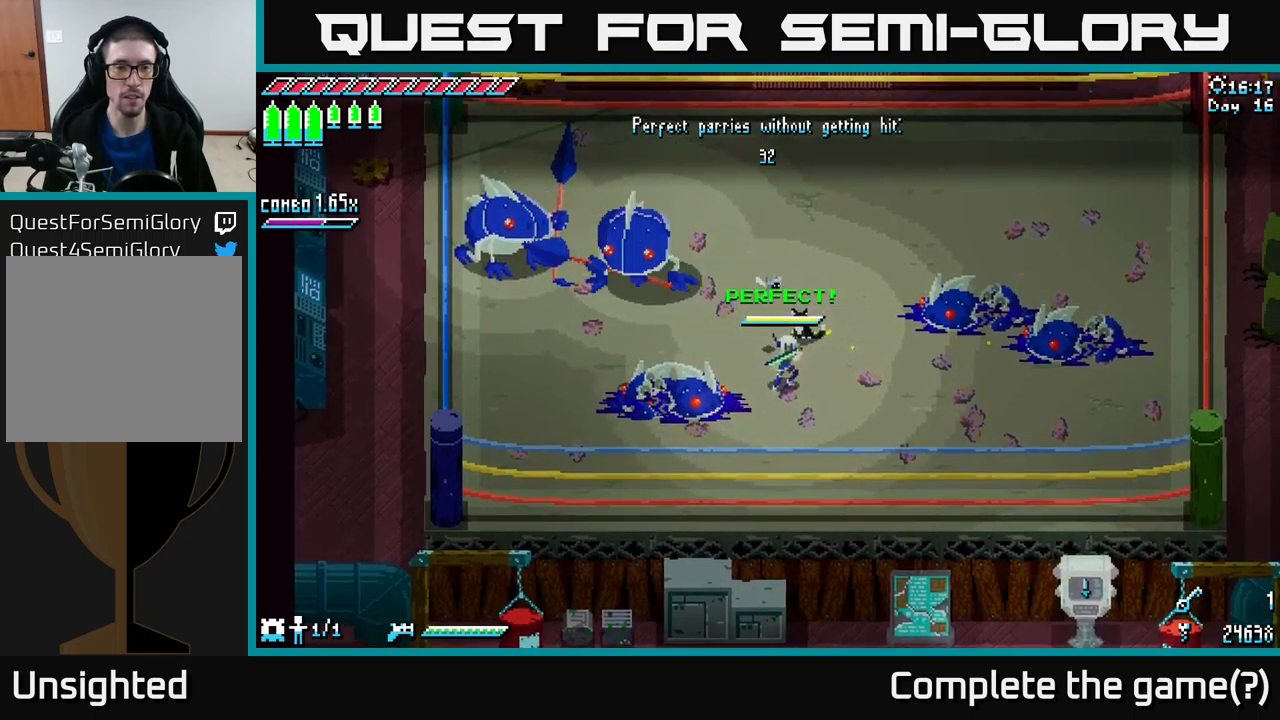
{"buttons": ["B"], "left_stick": "up-left", "right_stick": "center", "events": [[317, "left_stick", "up-left"], [450, "B", "down"]]}
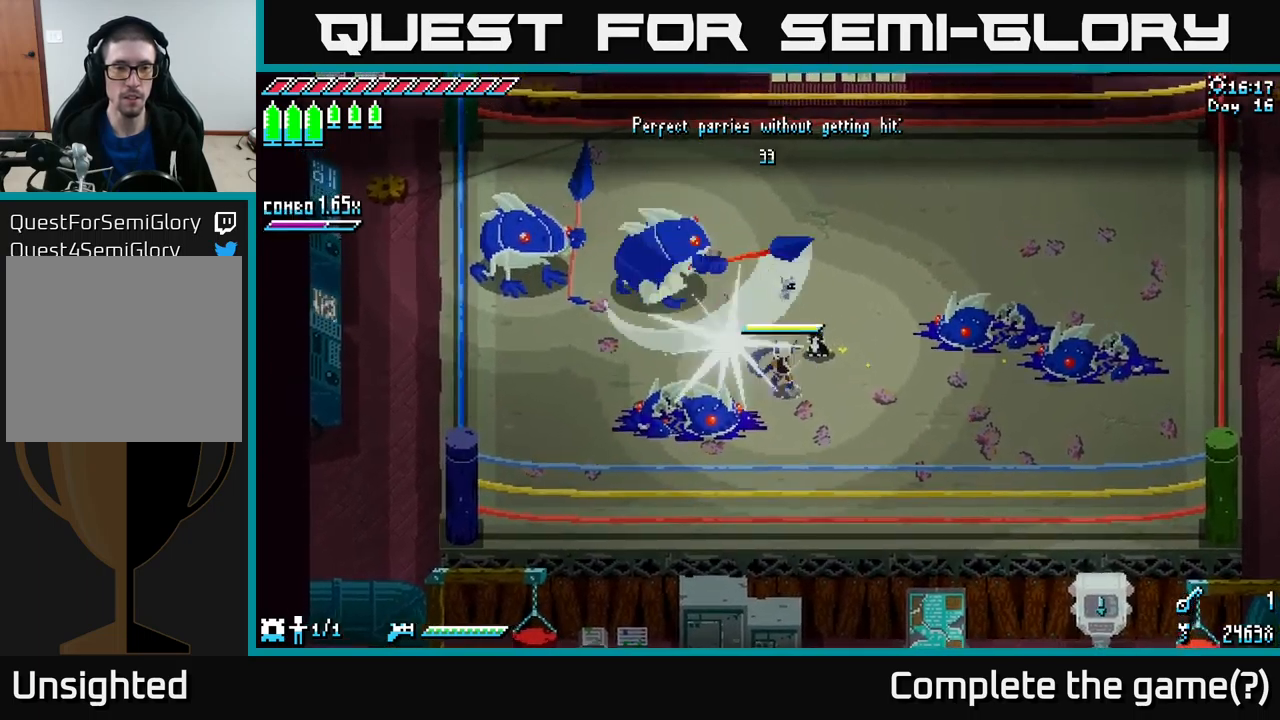
{"buttons": ["X"], "left_stick": "up-left", "right_stick": "center", "events": [[33, "B", "up"], [33, "left_stick", "center"], [133, "left_stick", "left"], [217, "X", "down"], [350, "left_stick", "up-left"]]}
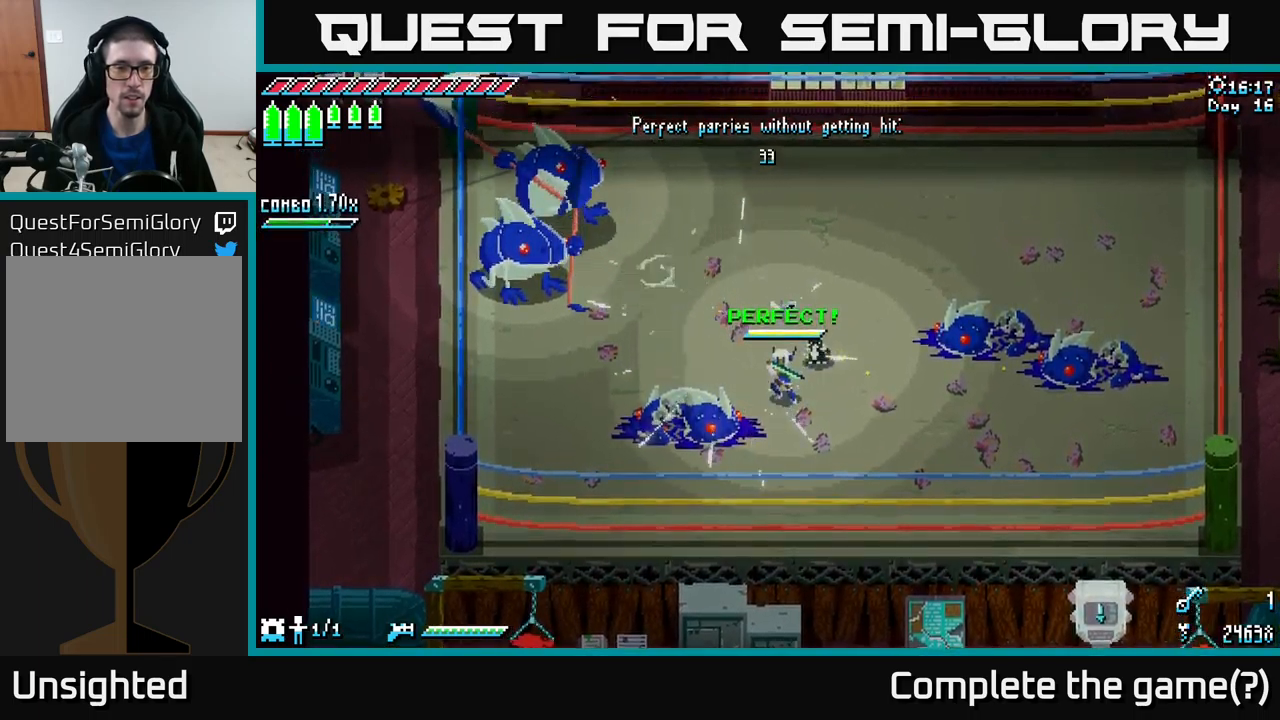
{"buttons": ["A", "X"], "left_stick": "up-left", "right_stick": "center", "events": [[483, "A", "down"]]}
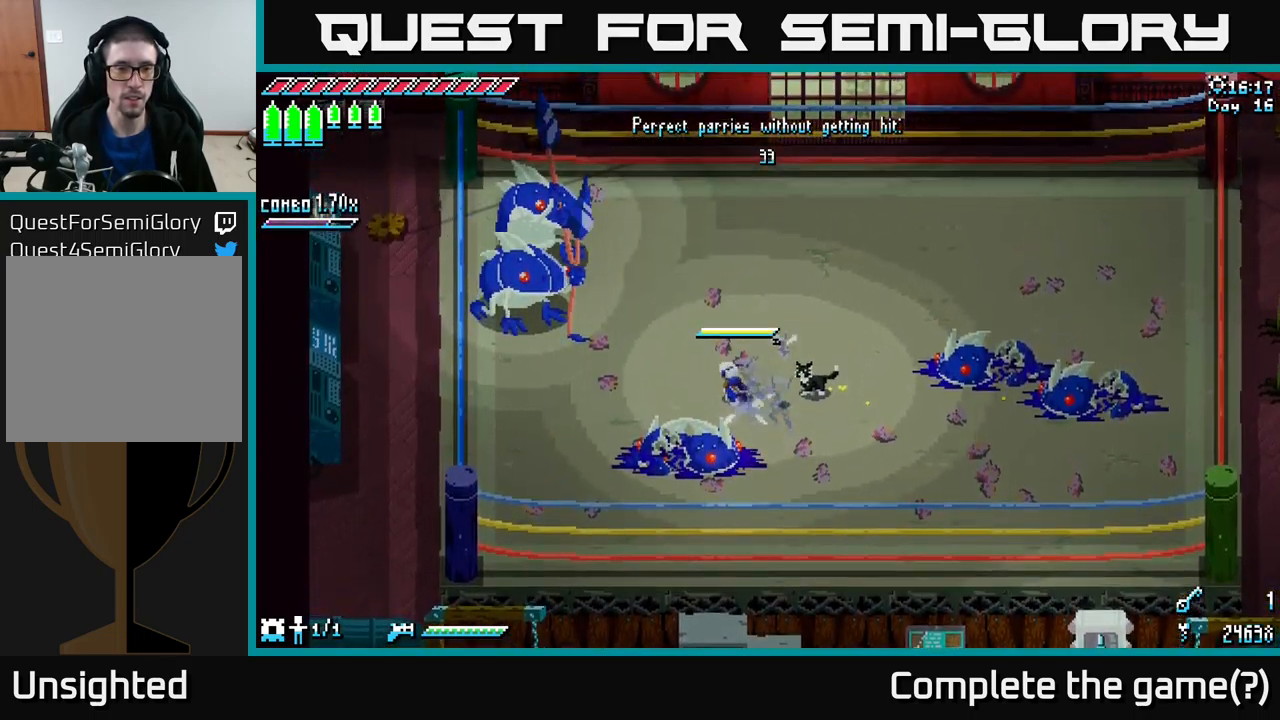
{"buttons": [], "left_stick": "center", "right_stick": "center", "events": [[150, "A", "up"], [167, "R2", "down"], [283, "R2", "up"], [317, "X", "up"], [383, "left_stick", "center"]]}
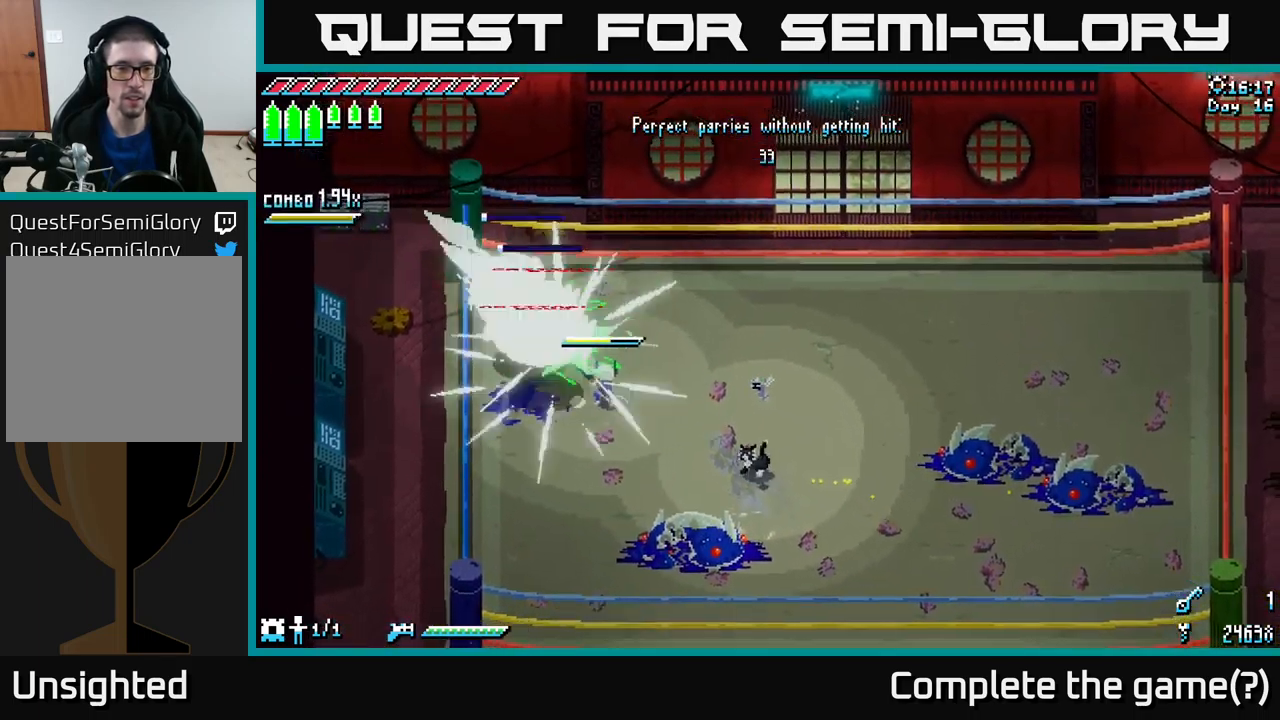
{"buttons": [], "left_stick": "right", "right_stick": "center", "events": [[283, "left_stick", "right"]]}
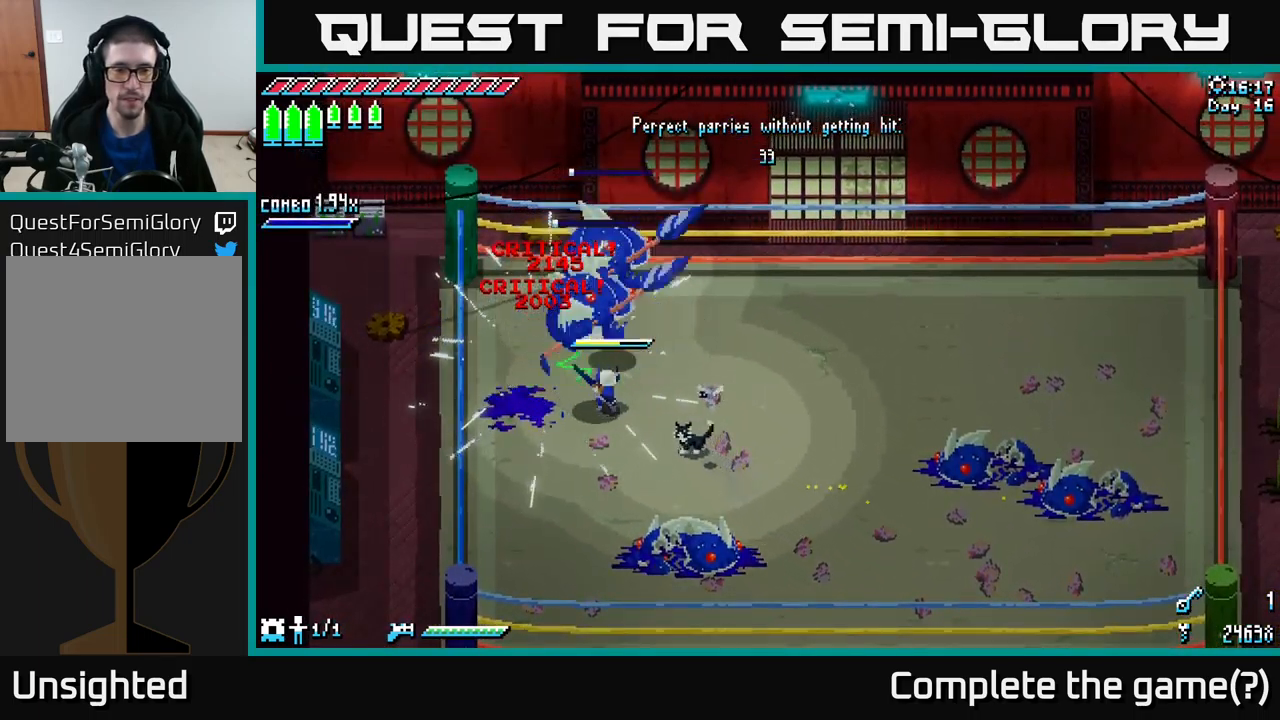
{"buttons": ["X"], "left_stick": "right", "right_stick": "center", "events": [[167, "X", "down"]]}
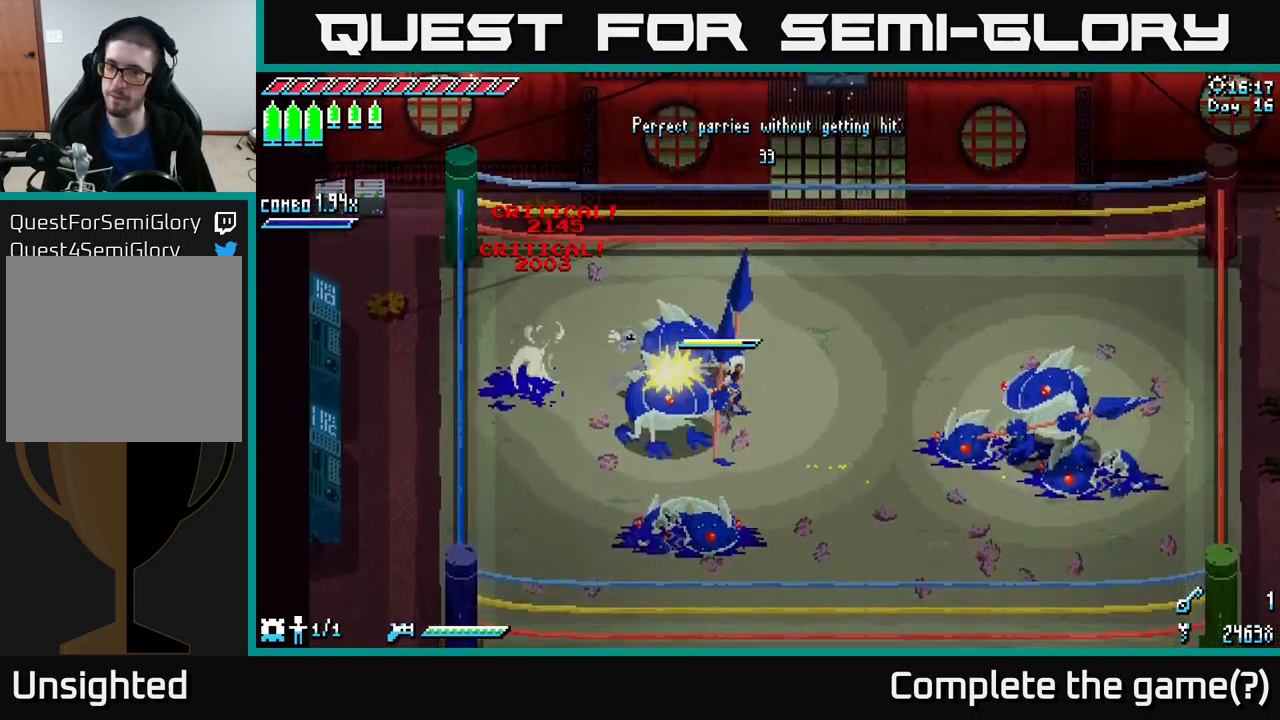
{"buttons": [], "left_stick": "down-right", "right_stick": "center", "events": [[133, "X", "up"], [500, "left_stick", "down-right"]]}
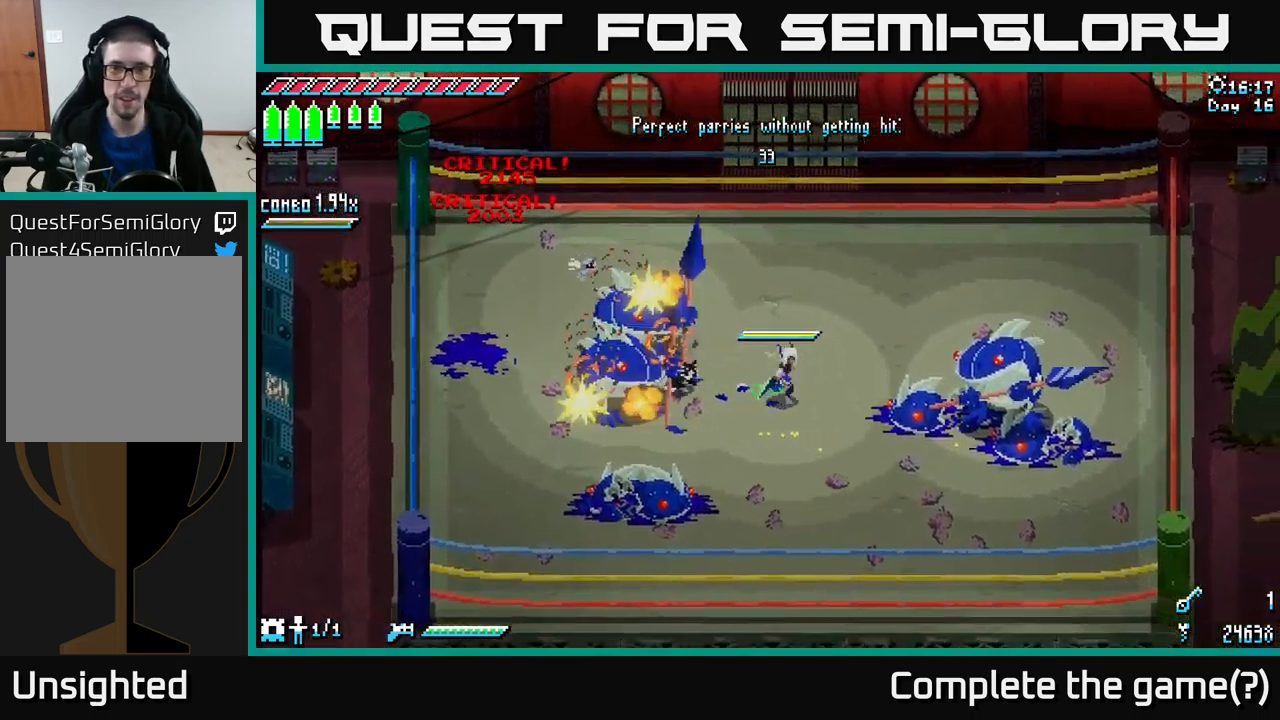
{"buttons": [], "left_stick": "center", "right_stick": "center", "events": [[233, "left_stick", "center"]]}
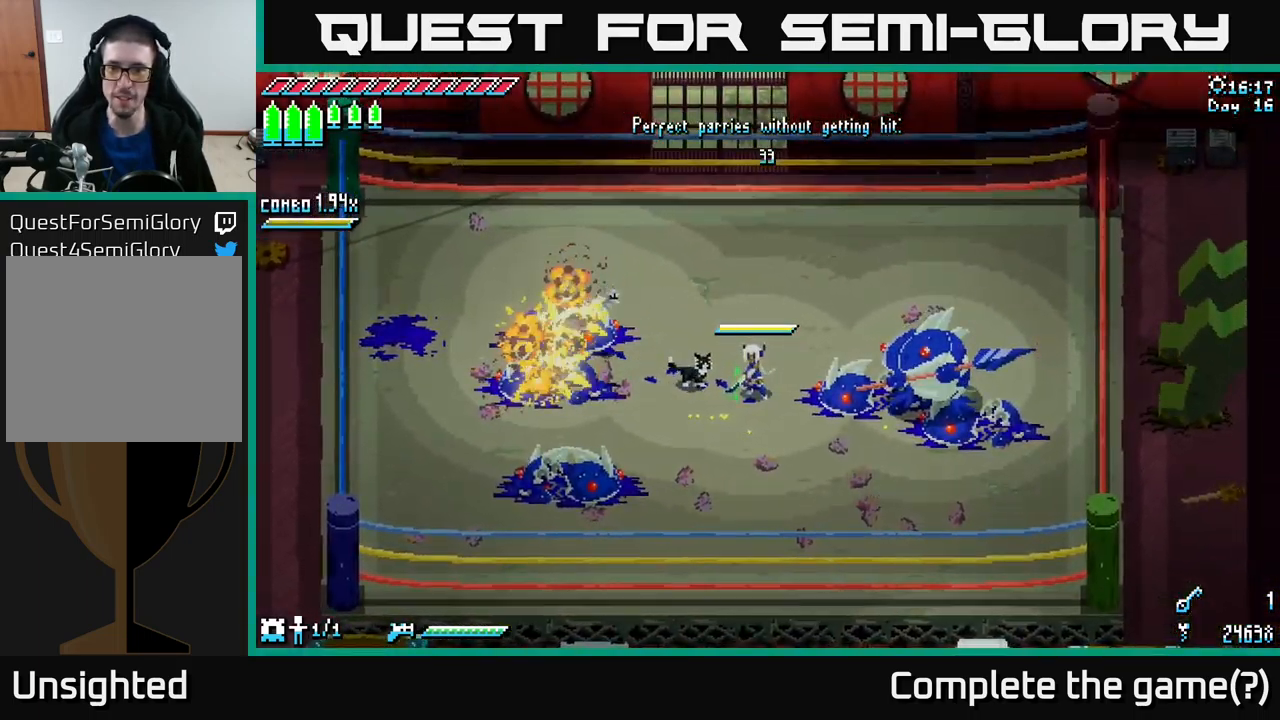
{"buttons": [], "left_stick": "down-left", "right_stick": "center", "events": [[400, "left_stick", "down-left"]]}
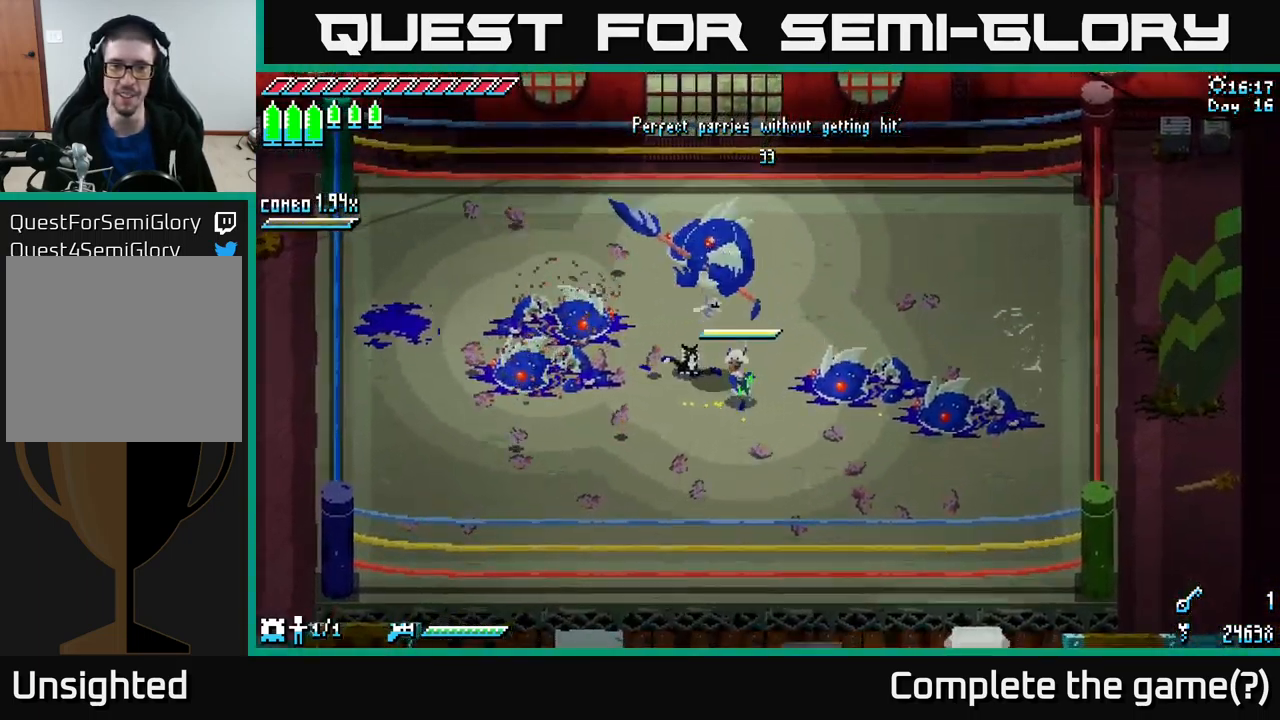
{"buttons": [], "left_stick": "center", "right_stick": "center", "events": [[67, "left_stick", "center"], [250, "left_stick", "left"], [417, "left_stick", "center"]]}
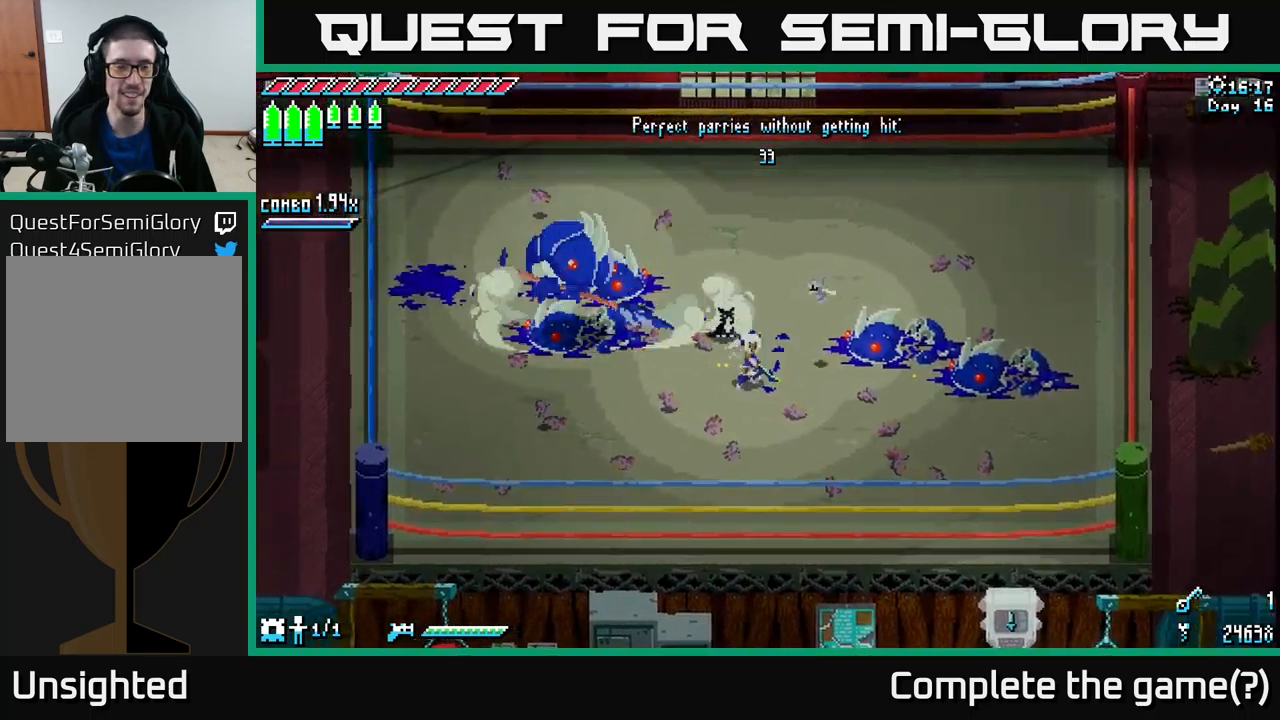
{"buttons": [], "left_stick": "up-left", "right_stick": "center", "events": [[500, "left_stick", "up-left"]]}
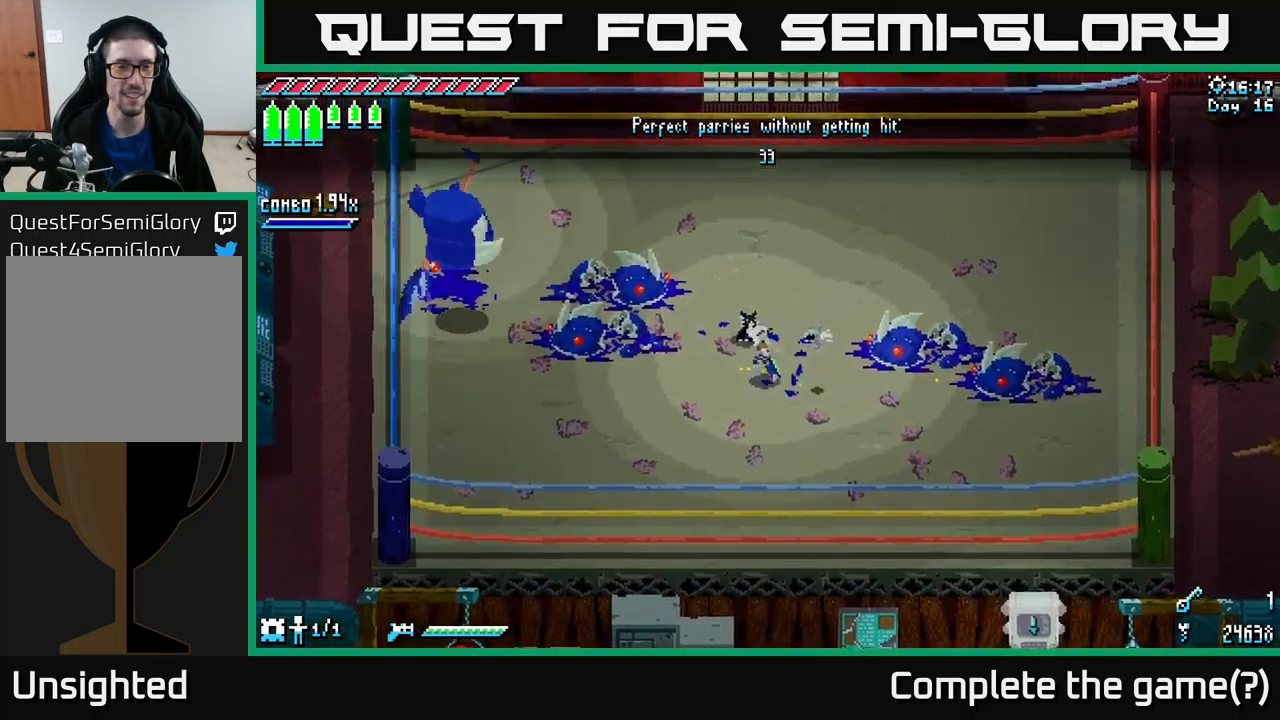
{"buttons": [], "left_stick": "center", "right_stick": "center", "events": [[234, "left_stick", "left"], [334, "left_stick", "center"]]}
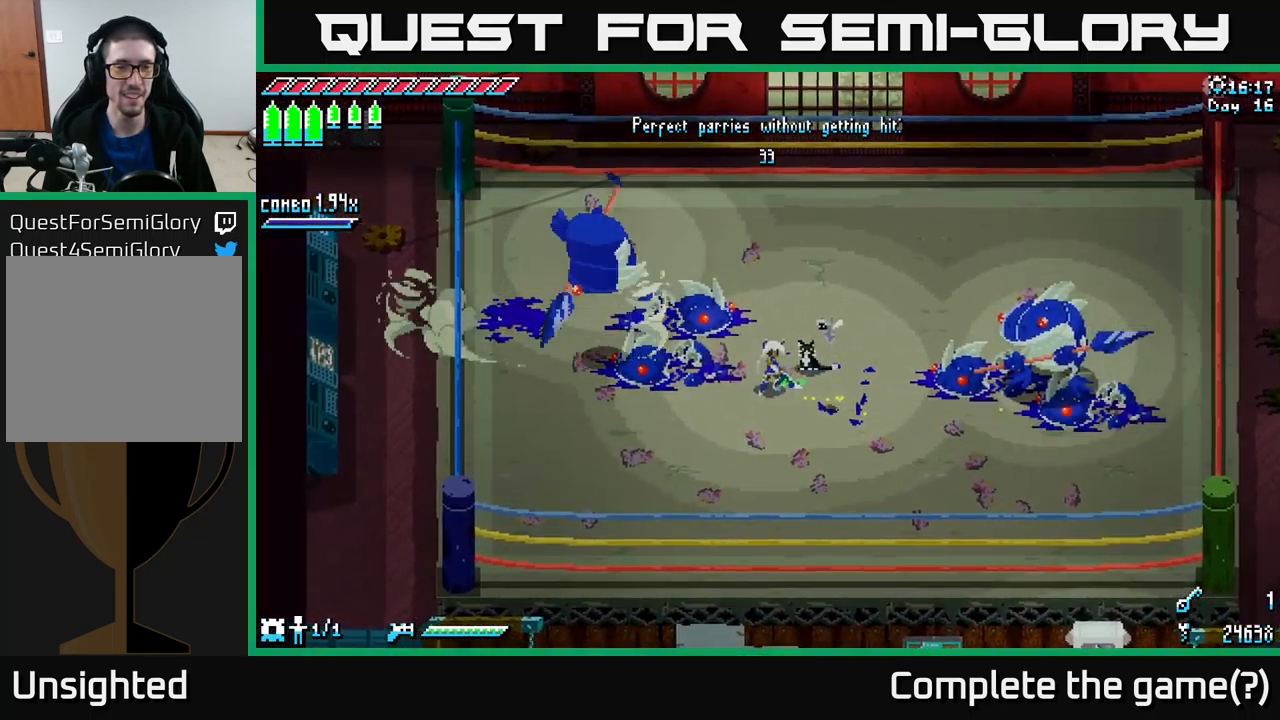
{"buttons": [], "left_stick": "down-left", "right_stick": "center", "events": [[334, "left_stick", "left"], [400, "left_stick", "down-left"]]}
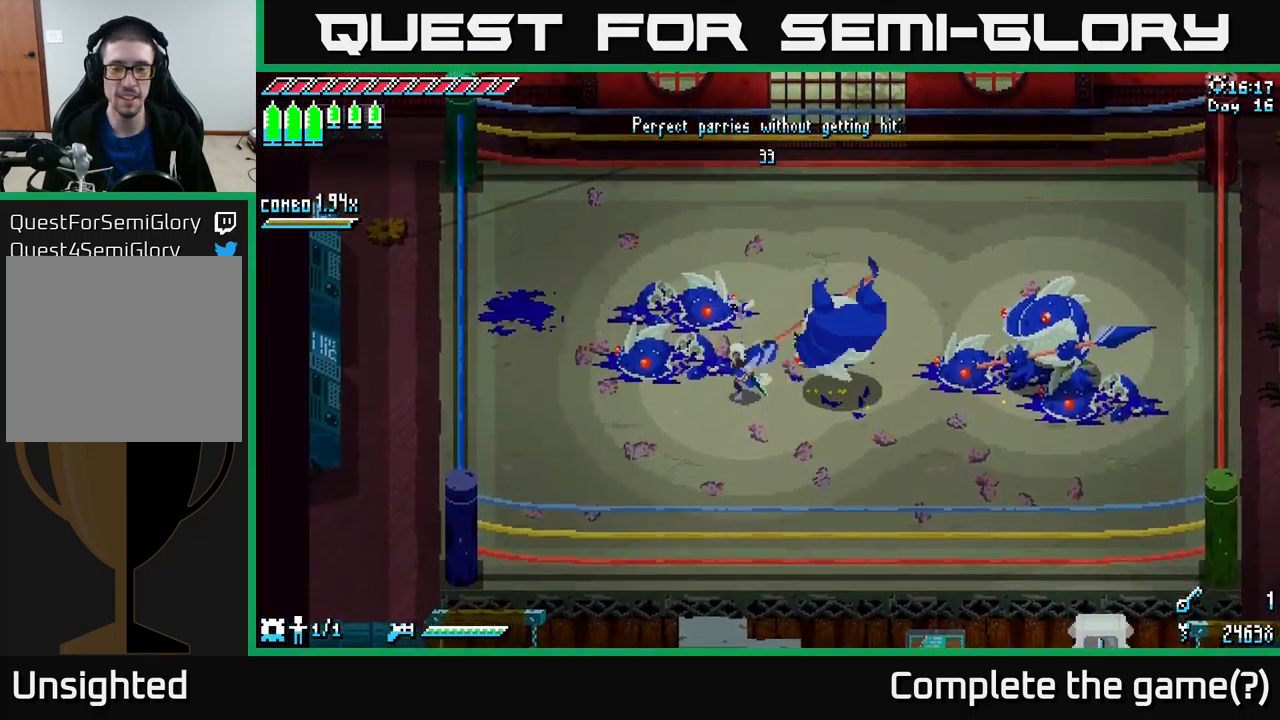
{"buttons": [], "left_stick": "center", "right_stick": "center", "events": [[50, "left_stick", "down-right"], [317, "left_stick", "center"]]}
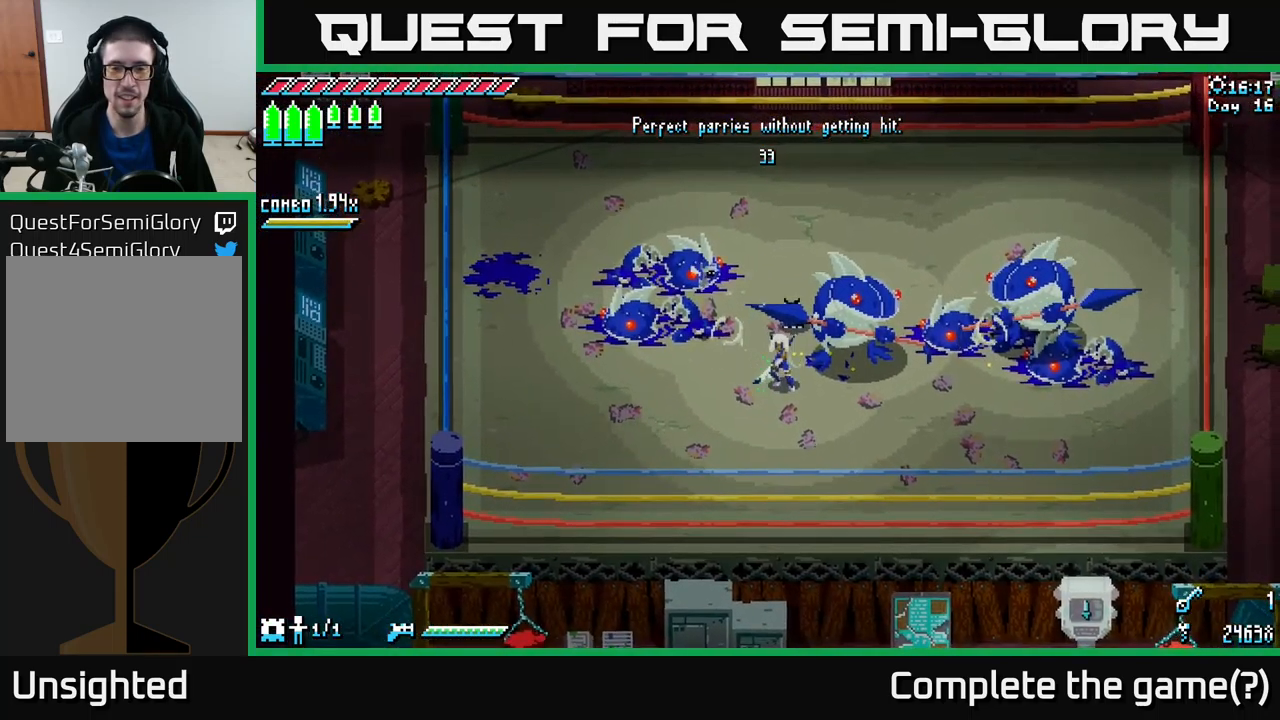
{"buttons": [], "left_stick": "center", "right_stick": "center", "events": [[317, "left_stick", "down-left"], [500, "left_stick", "center"]]}
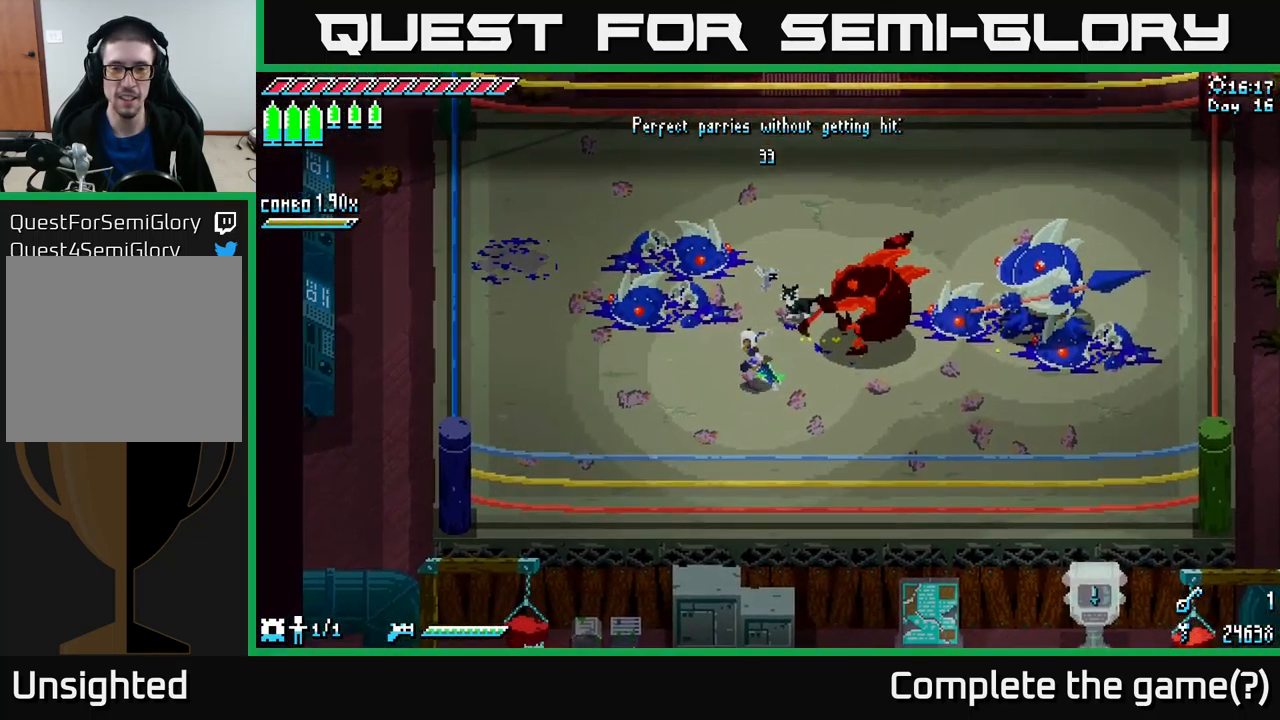
{"buttons": [], "left_stick": "center", "right_stick": "center", "events": [[67, "left_stick", "right"], [117, "B", "down"], [184, "B", "up"], [184, "left_stick", "center"]]}
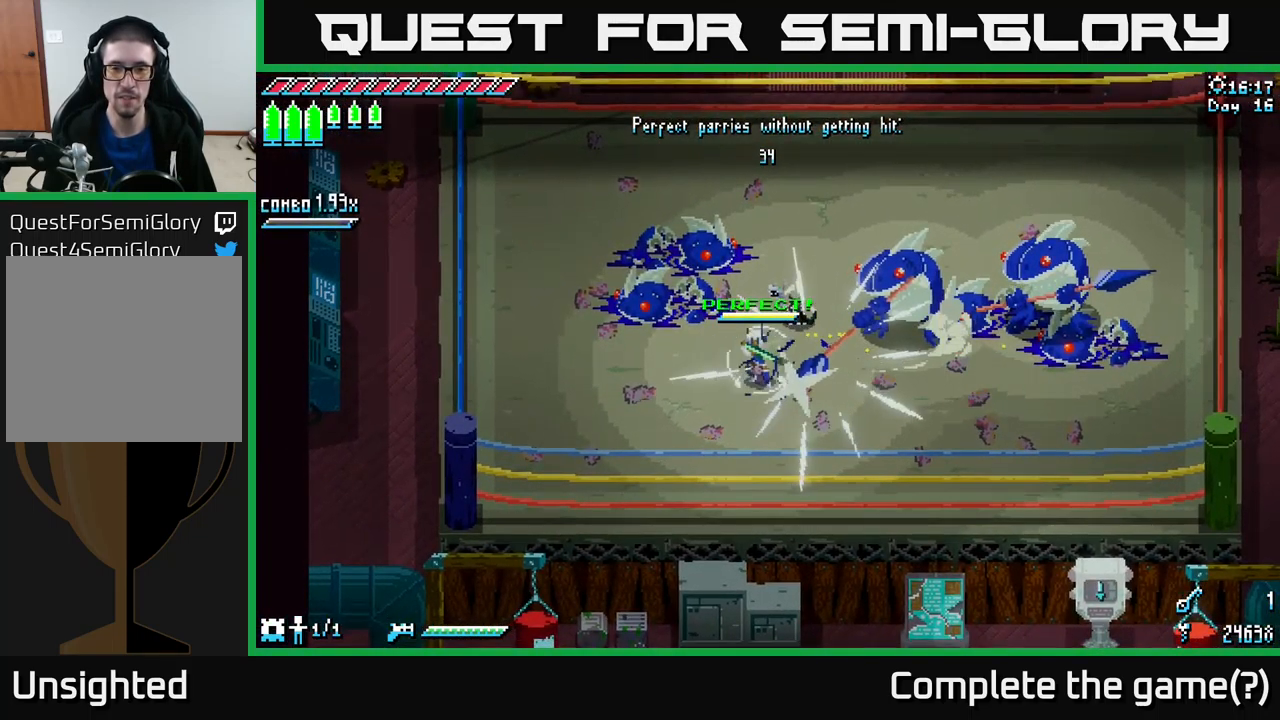
{"buttons": [], "left_stick": "center", "right_stick": "center", "events": []}
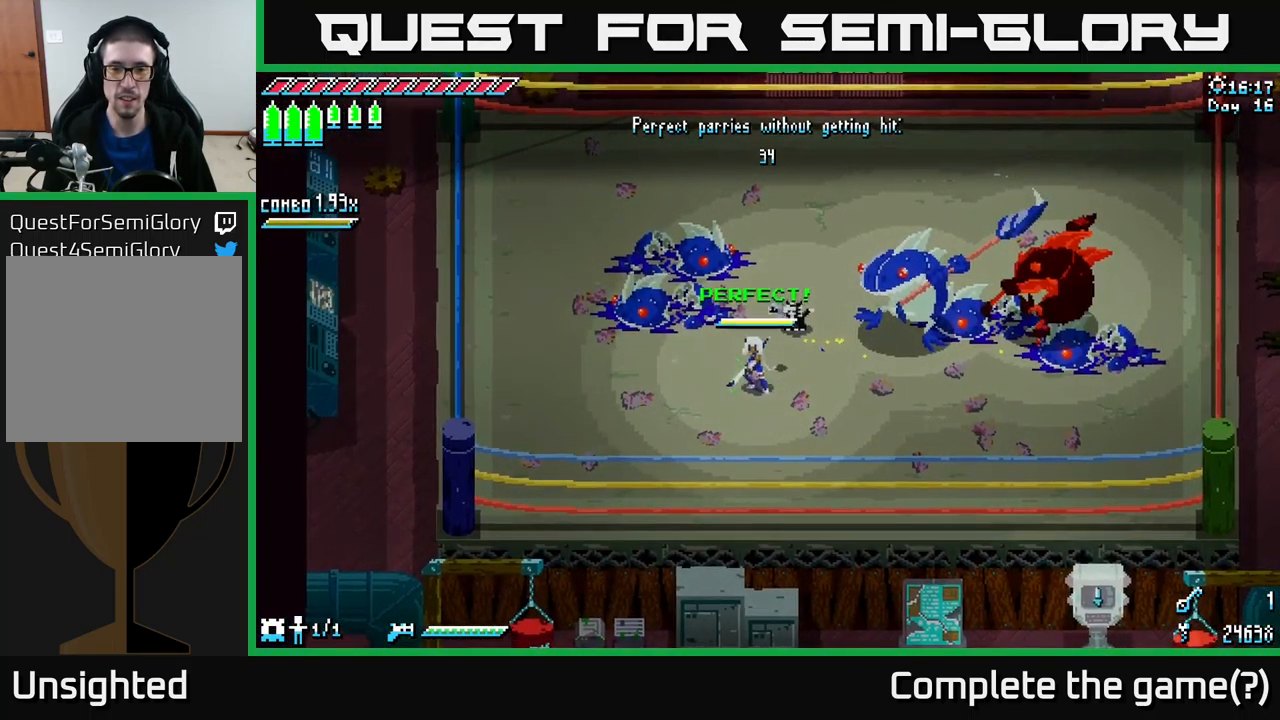
{"buttons": [], "left_stick": "center", "right_stick": "center", "events": [[300, "left_stick", "right"], [317, "B", "down"], [417, "B", "up"], [417, "left_stick", "center"]]}
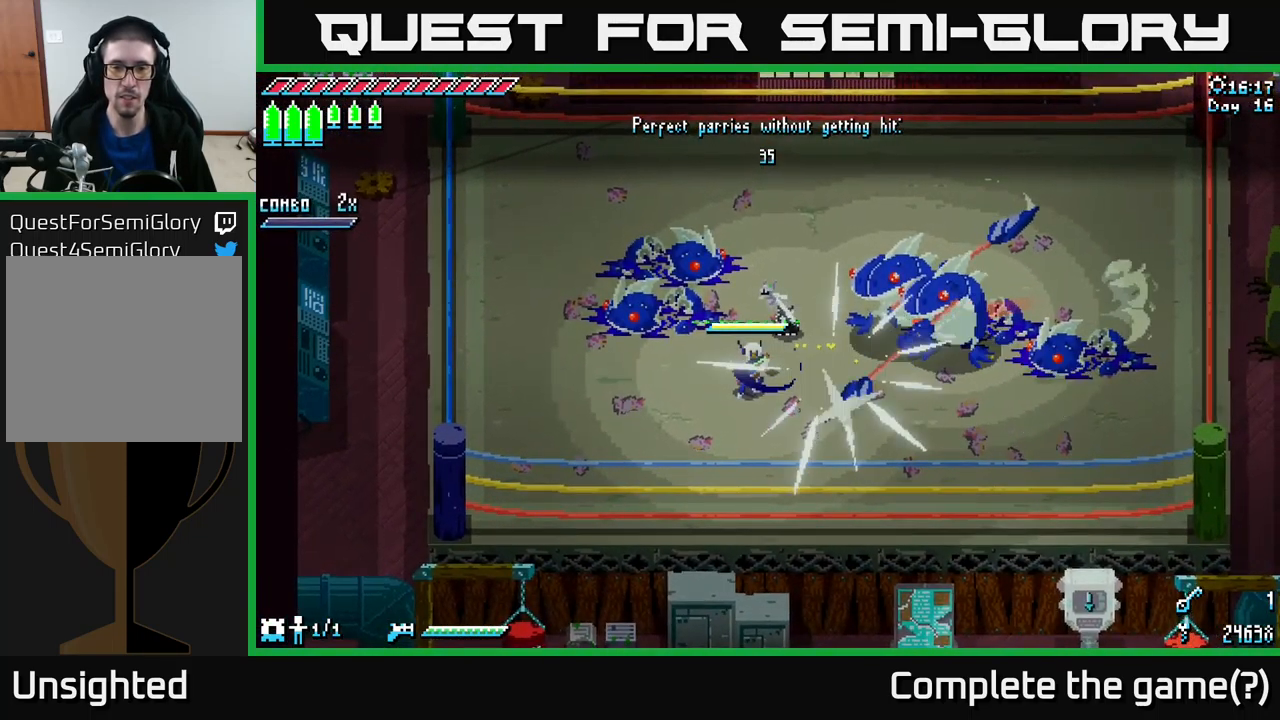
{"buttons": [], "left_stick": "center", "right_stick": "center", "events": []}
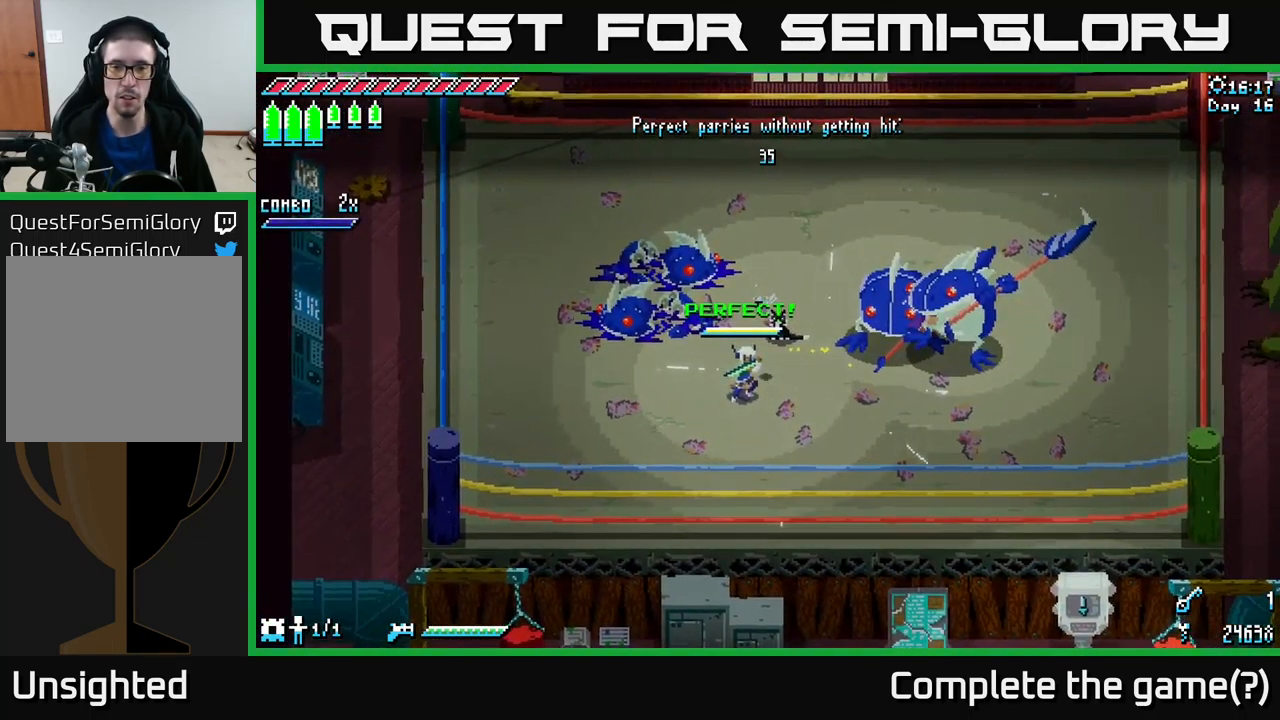
{"buttons": [], "left_stick": "center", "right_stick": "center", "events": [[234, "B", "down"], [234, "left_stick", "up-right"], [317, "B", "up"], [334, "left_stick", "center"]]}
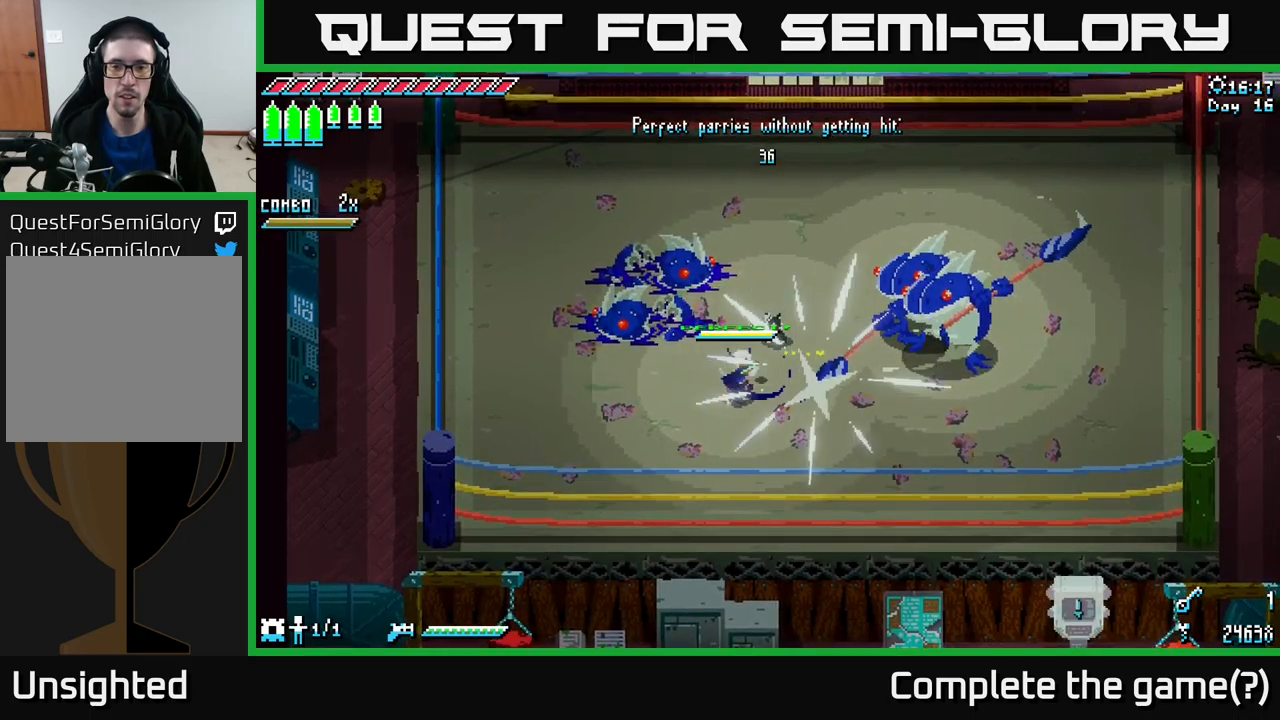
{"buttons": [], "left_stick": "center", "right_stick": "center", "events": []}
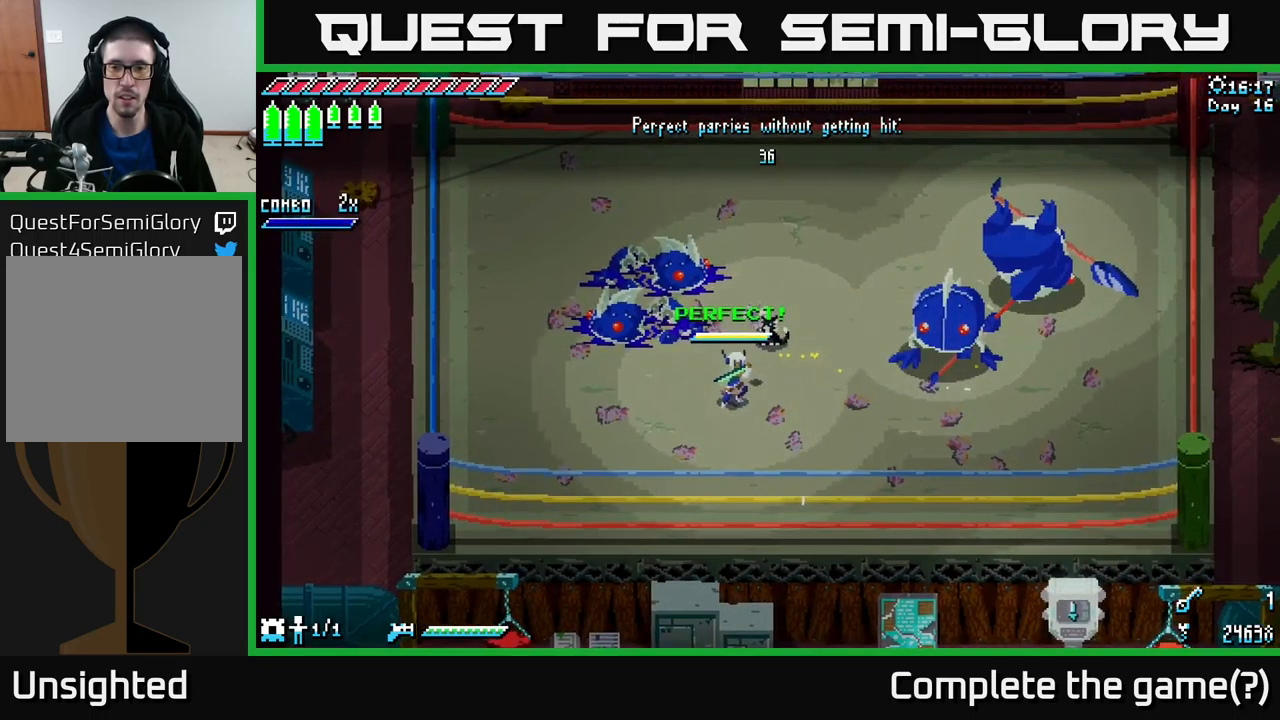
{"buttons": [], "left_stick": "up-right", "right_stick": "center", "events": [[117, "left_stick", "right"], [267, "left_stick", "up-right"], [383, "B", "down"], [433, "B", "up"]]}